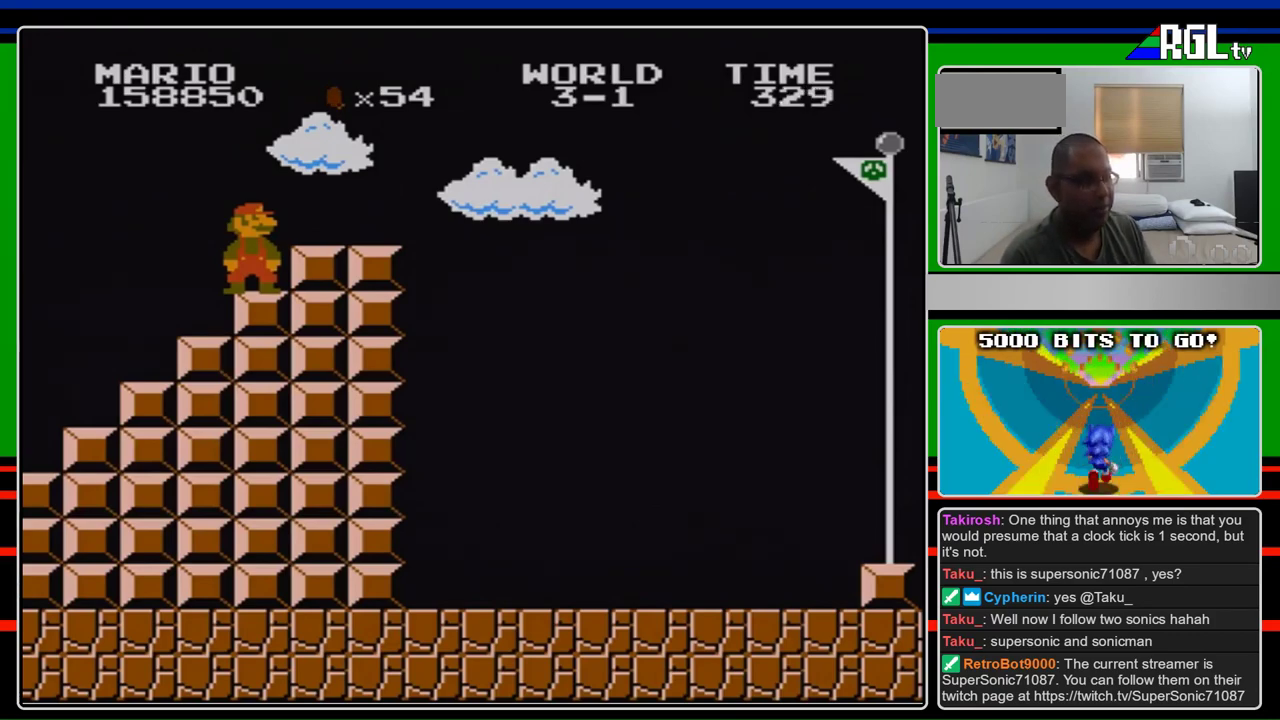
Gameplay with a controller (Nintendo layout); each line is a JSON object with the inputs held at the frame after it. "events" lists button and stick changes between this image and that frame as [ms after this image, input, new state], when the widget could be followed in between. Not read: L3 R3.
{"buttons": ["B"], "events": [[433, "B", "down"]]}
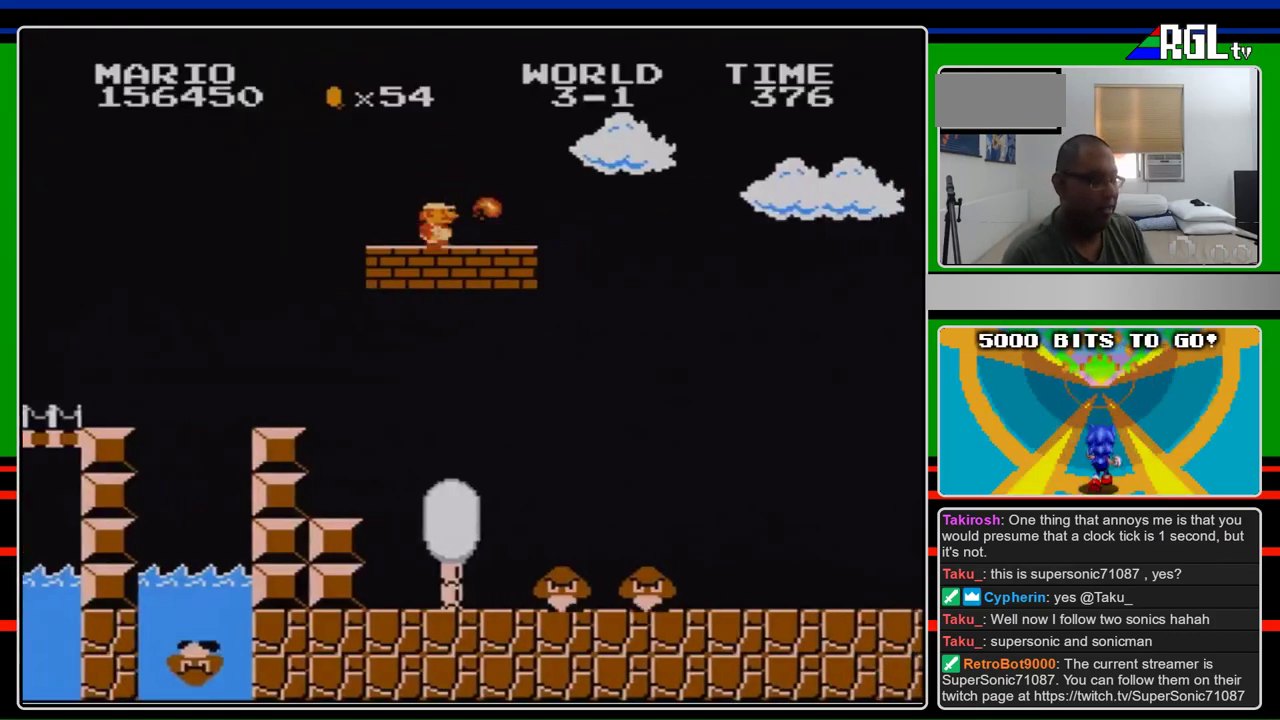
{"buttons": ["B", "DPAD_RIGHT"], "events": [[67, "DPAD_RIGHT", "down"]]}
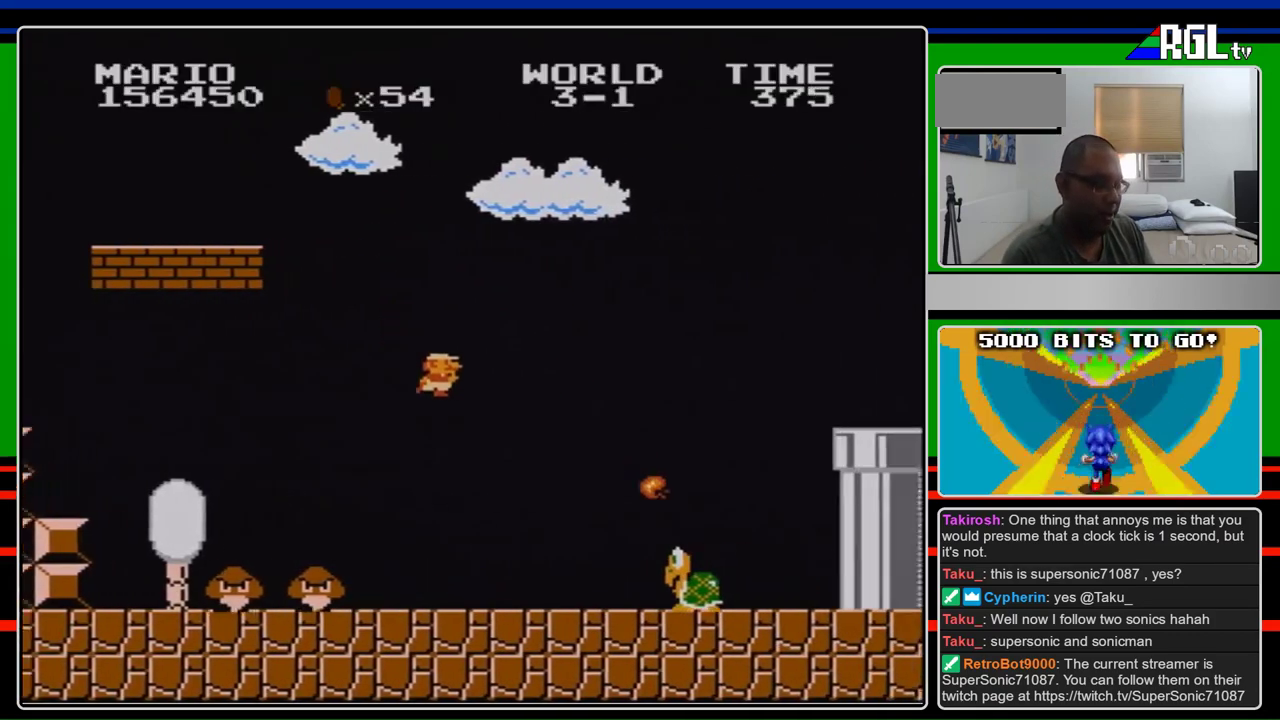
{"buttons": ["B", "DPAD_RIGHT"], "events": [[333, "DPAD_RIGHT", "up"], [367, "DPAD_LEFT", "down"], [433, "B", "up"], [433, "DPAD_LEFT", "up"], [500, "B", "down"], [500, "DPAD_RIGHT", "down"]]}
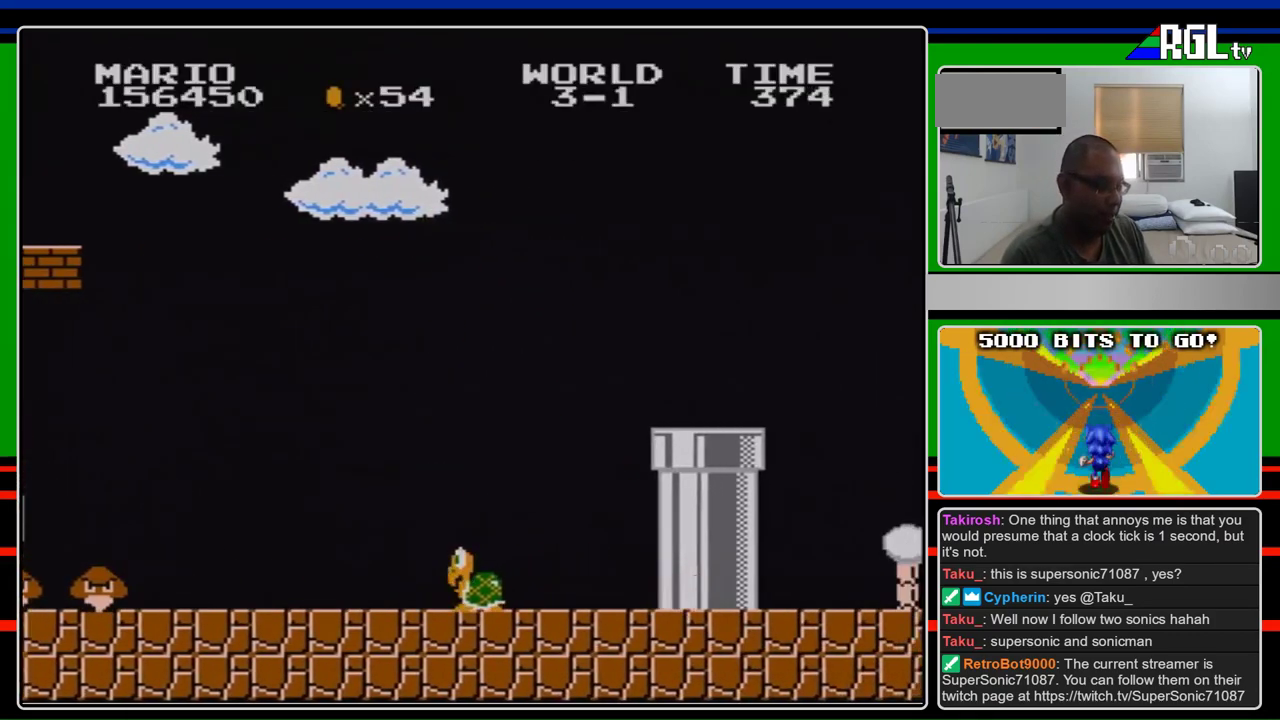
{"buttons": ["A", "B"], "events": [[167, "A", "down"], [267, "DPAD_RIGHT", "up"]]}
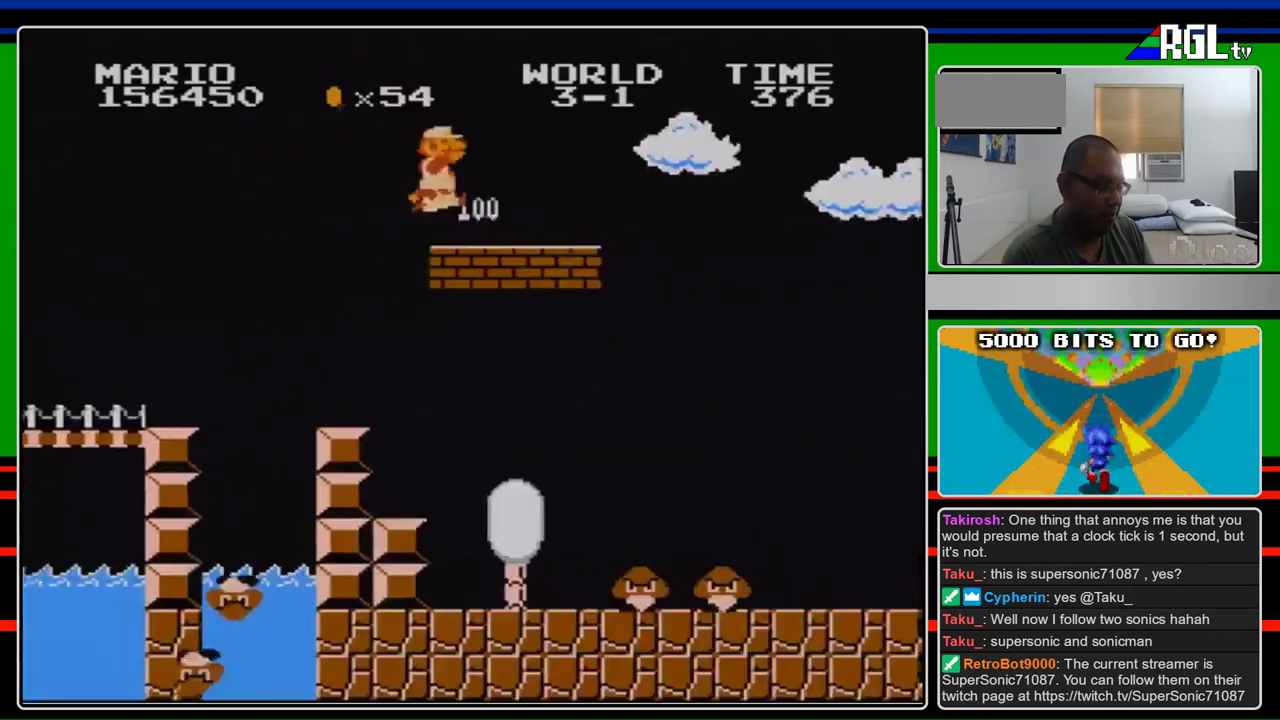
{"buttons": ["B", "DPAD_RIGHT"], "events": [[33, "A", "up"], [33, "DPAD_RIGHT", "down"], [100, "DPAD_RIGHT", "up"], [233, "DPAD_RIGHT", "down"]]}
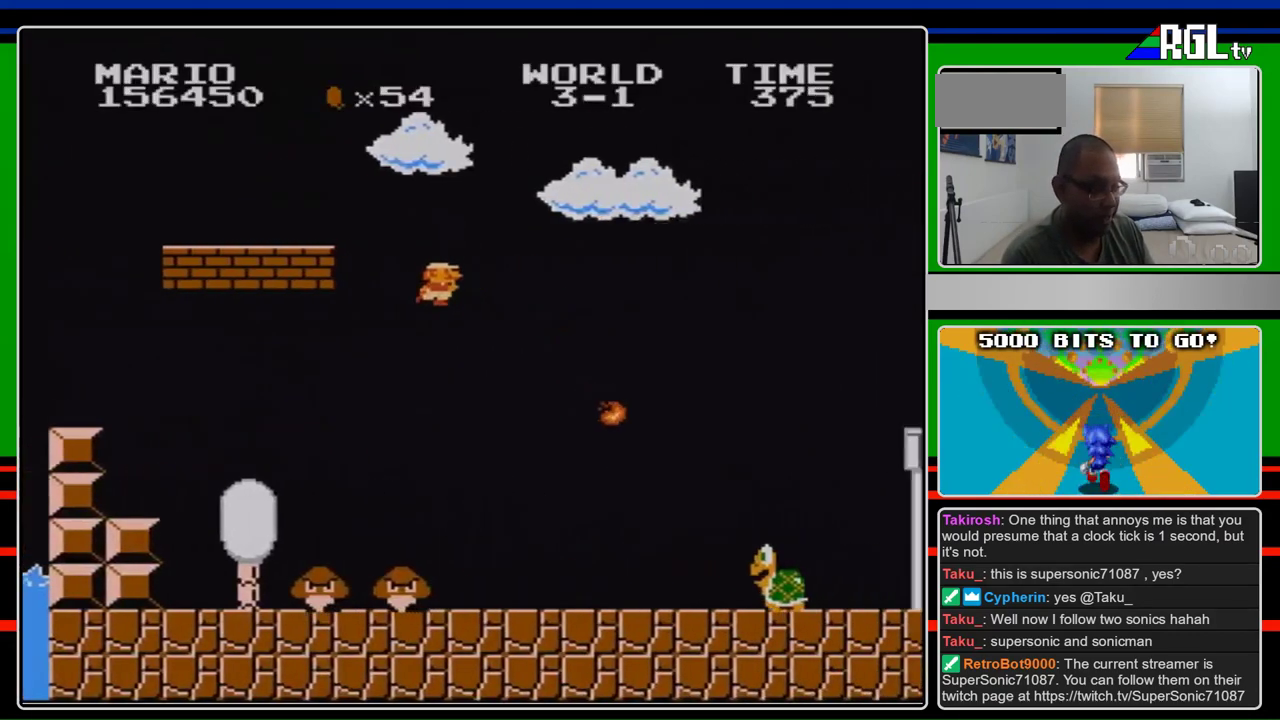
{"buttons": ["B", "DPAD_RIGHT"], "events": [[133, "A", "down"], [333, "A", "up"]]}
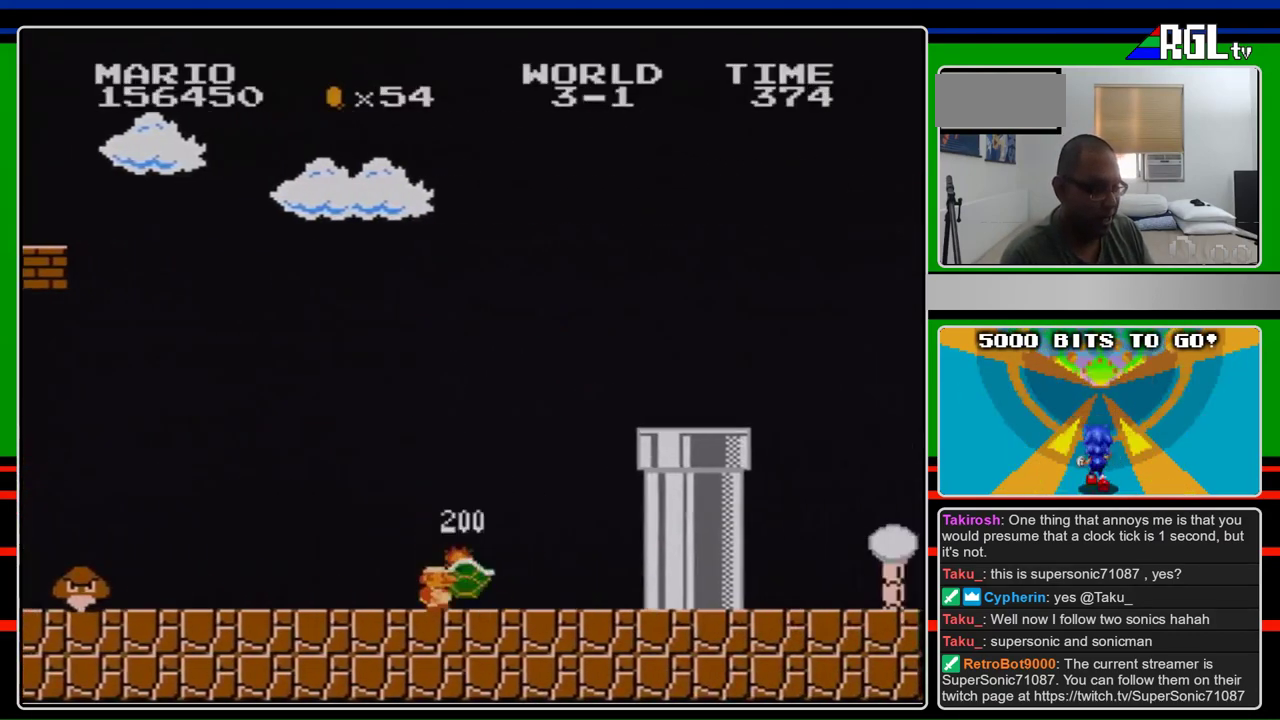
{"buttons": ["B", "DPAD_RIGHT"], "events": [[67, "DPAD_RIGHT", "up"], [233, "DPAD_RIGHT", "down"], [267, "A", "down"], [500, "A", "up"]]}
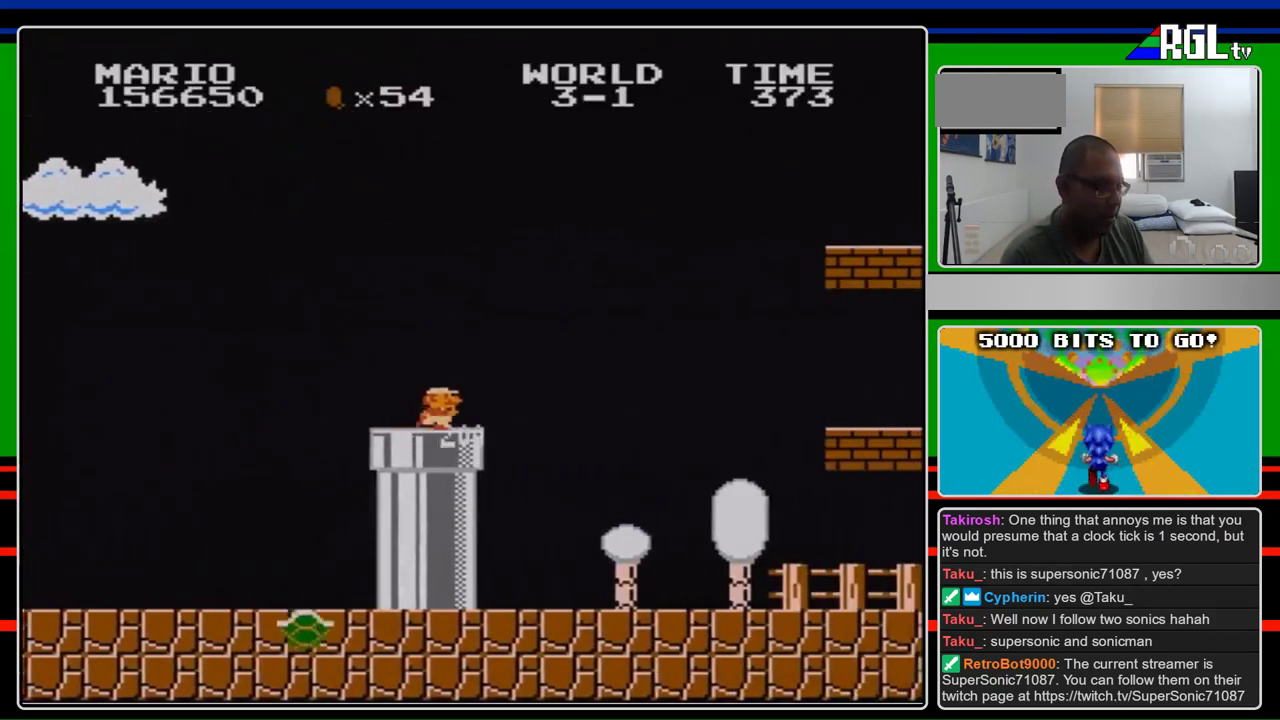
{"buttons": ["A", "B", "DPAD_RIGHT"], "events": [[300, "A", "down"]]}
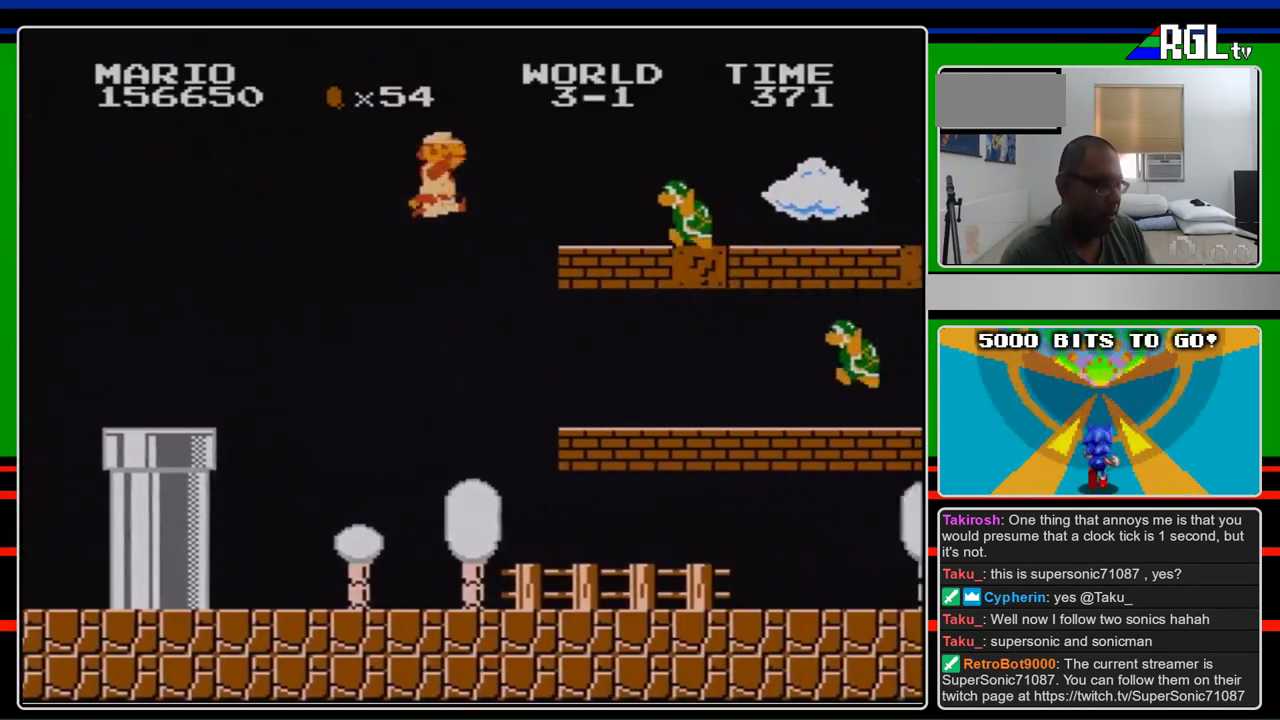
{"buttons": ["B", "DPAD_RIGHT"], "events": [[133, "A", "up"], [133, "B", "up"], [200, "B", "down"], [267, "B", "up"], [333, "B", "down"]]}
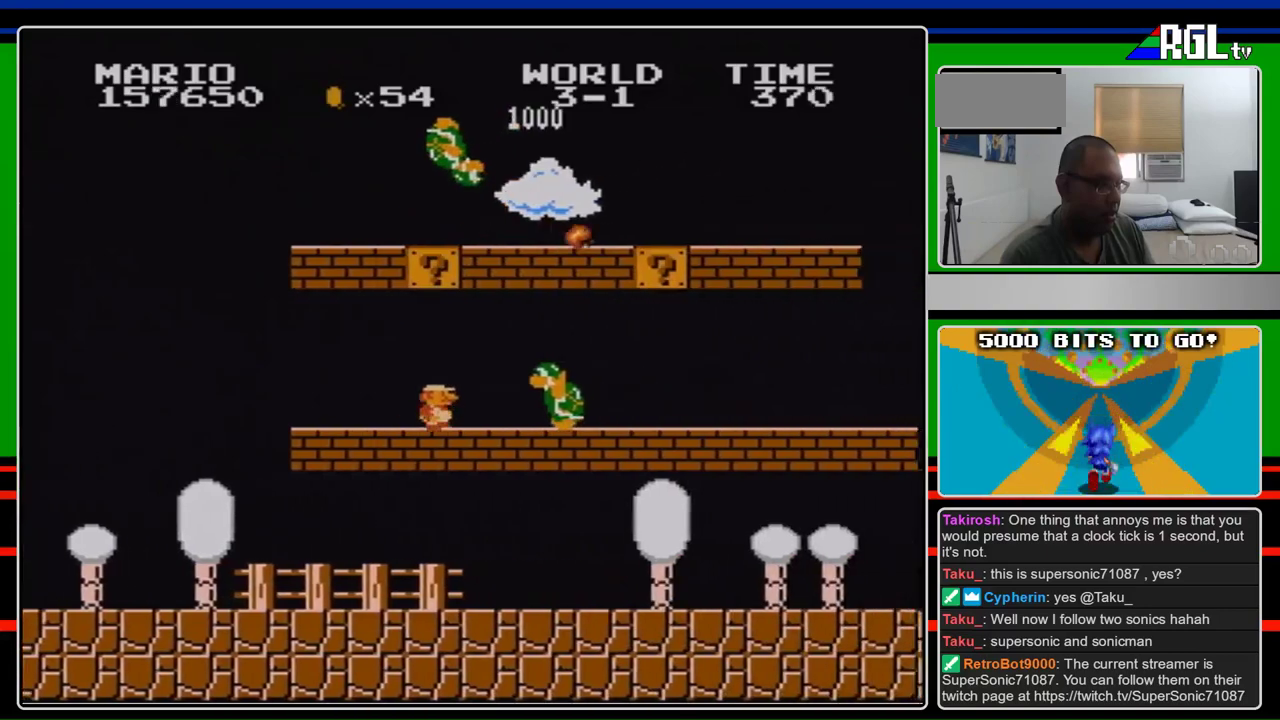
{"buttons": ["B", "DPAD_RIGHT"], "events": []}
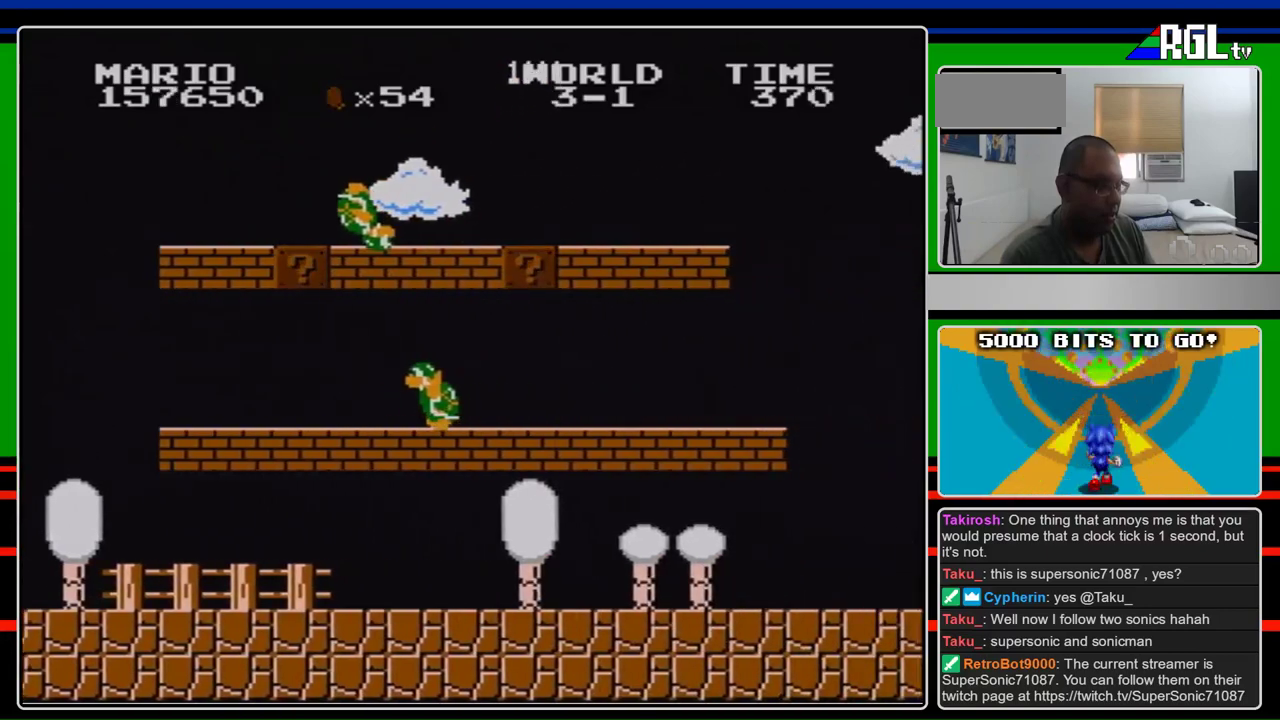
{"buttons": ["B", "DPAD_RIGHT"], "events": [[333, "DPAD_RIGHT", "up"], [433, "DPAD_RIGHT", "down"]]}
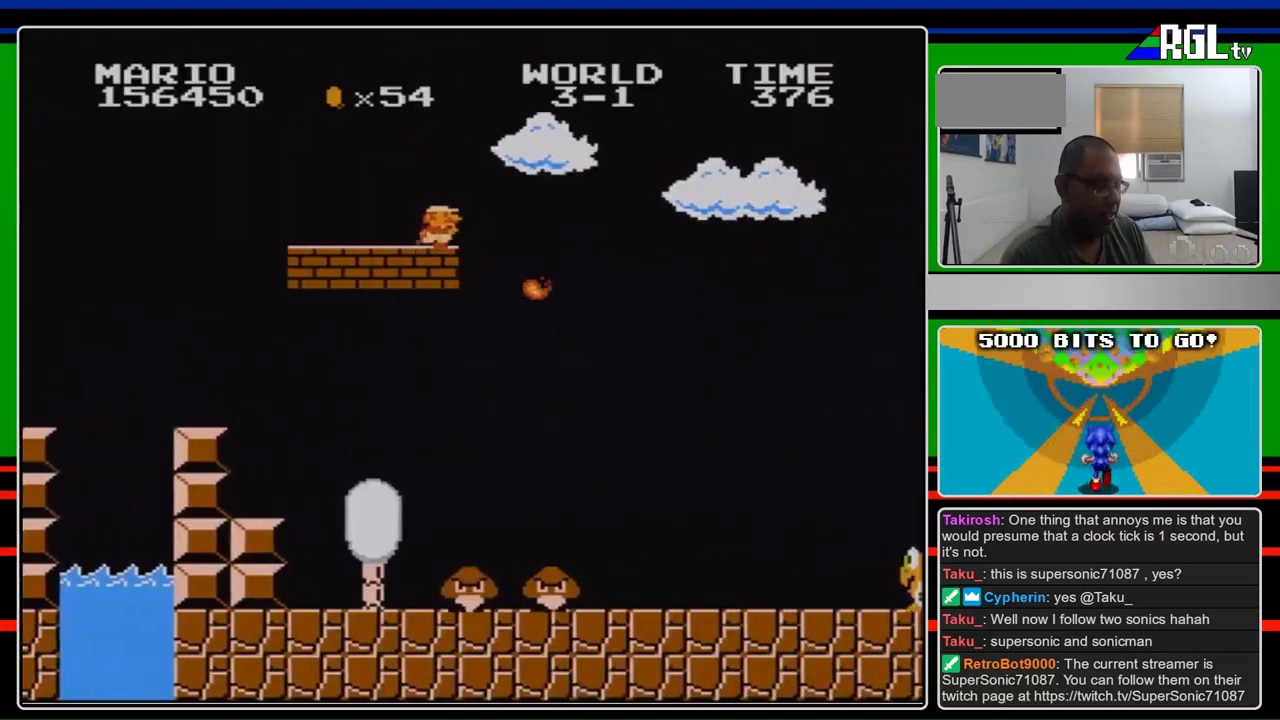
{"buttons": ["A", "B", "DPAD_RIGHT"], "events": [[267, "A", "down"]]}
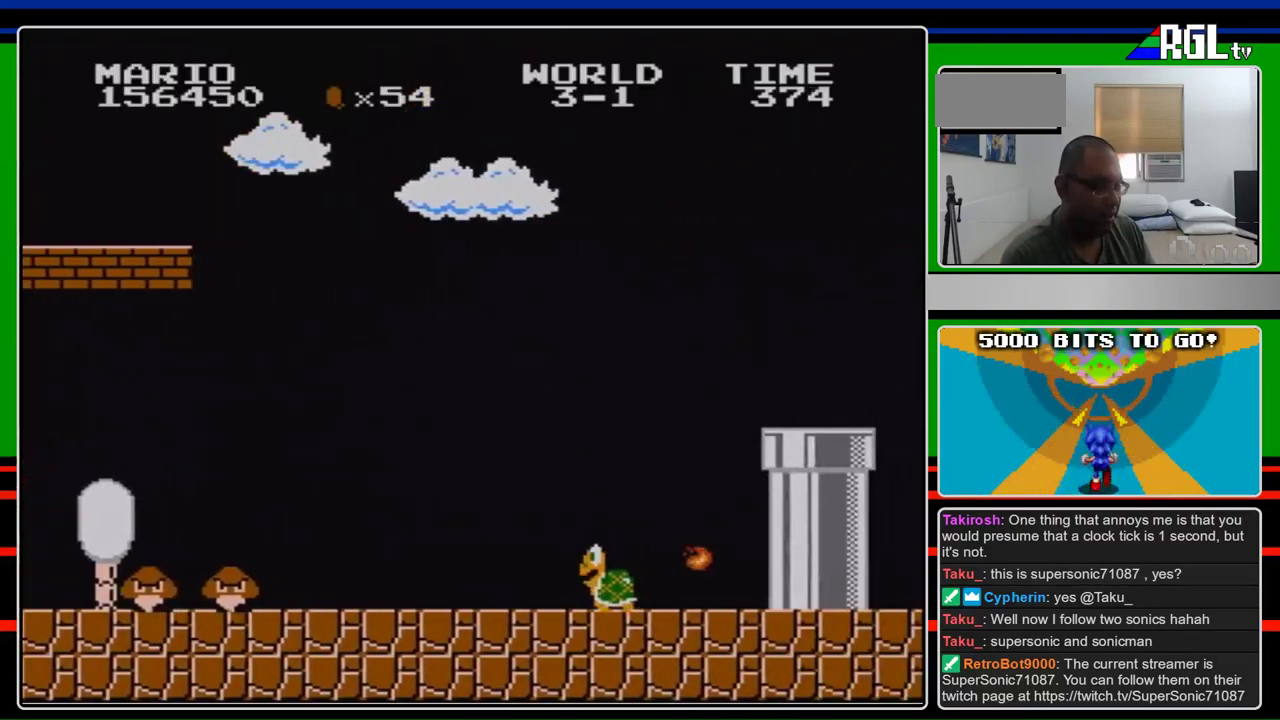
{"buttons": ["B", "DPAD_RIGHT"], "events": [[333, "A", "up"]]}
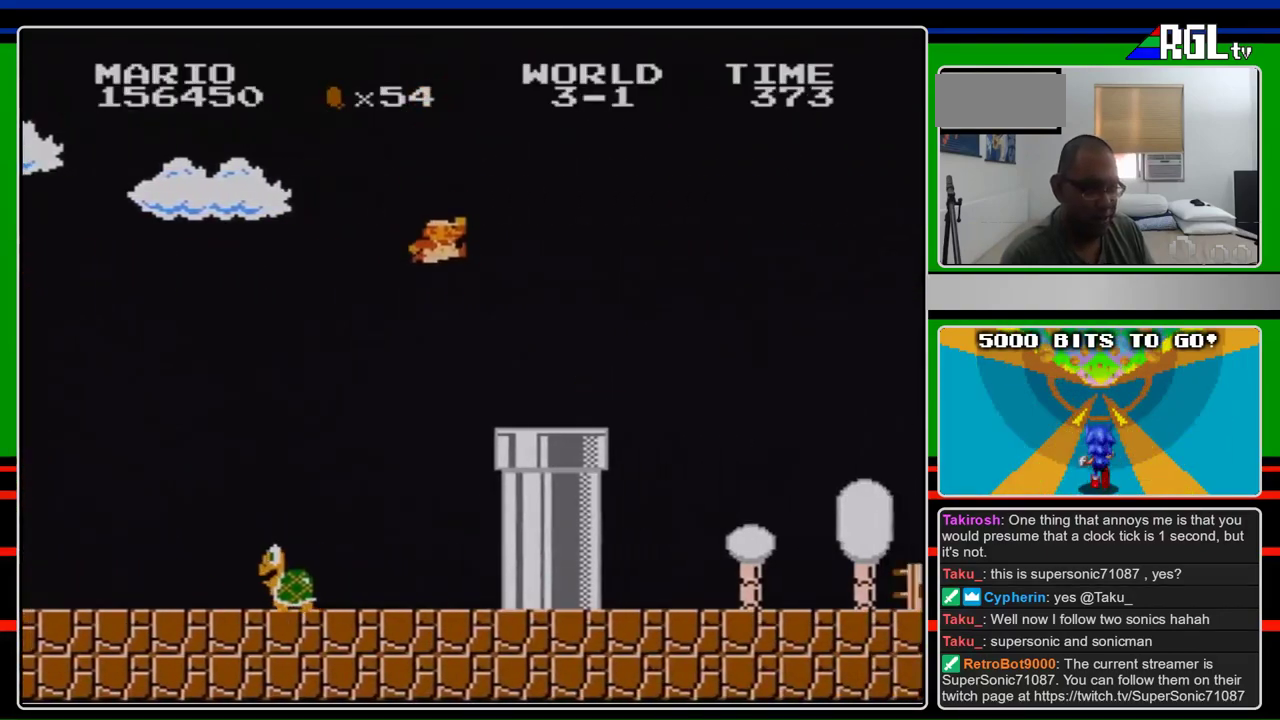
{"buttons": ["B", "DPAD_RIGHT"], "events": []}
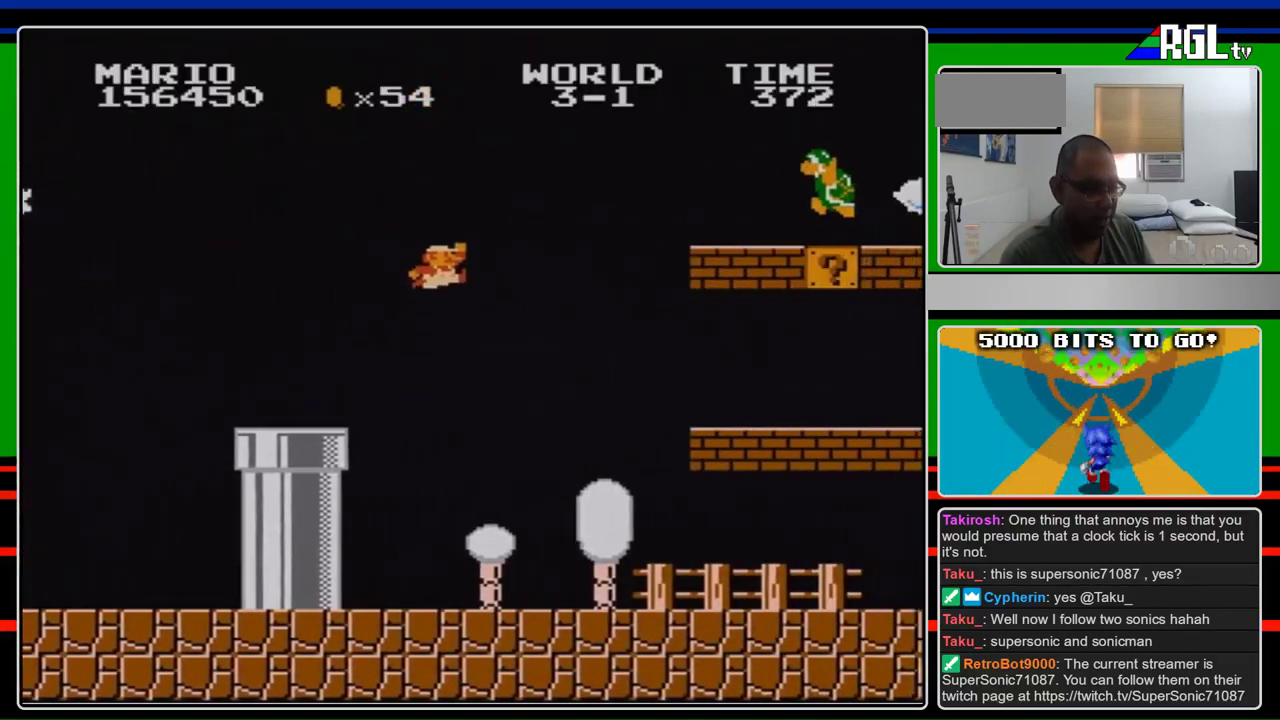
{"buttons": ["A", "DPAD_RIGHT"], "events": [[33, "A", "down"], [67, "B", "up"], [300, "B", "down"], [433, "B", "up"]]}
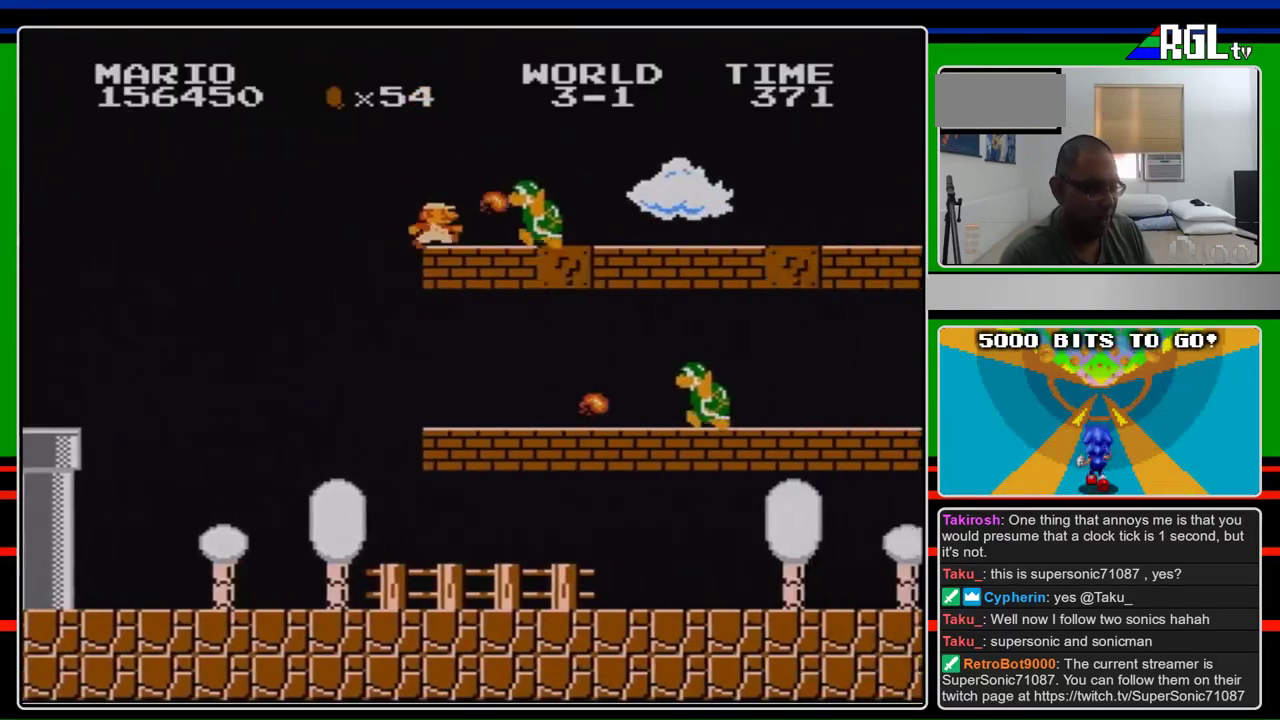
{"buttons": ["B", "DPAD_RIGHT"], "events": [[100, "B", "down"], [167, "A", "up"]]}
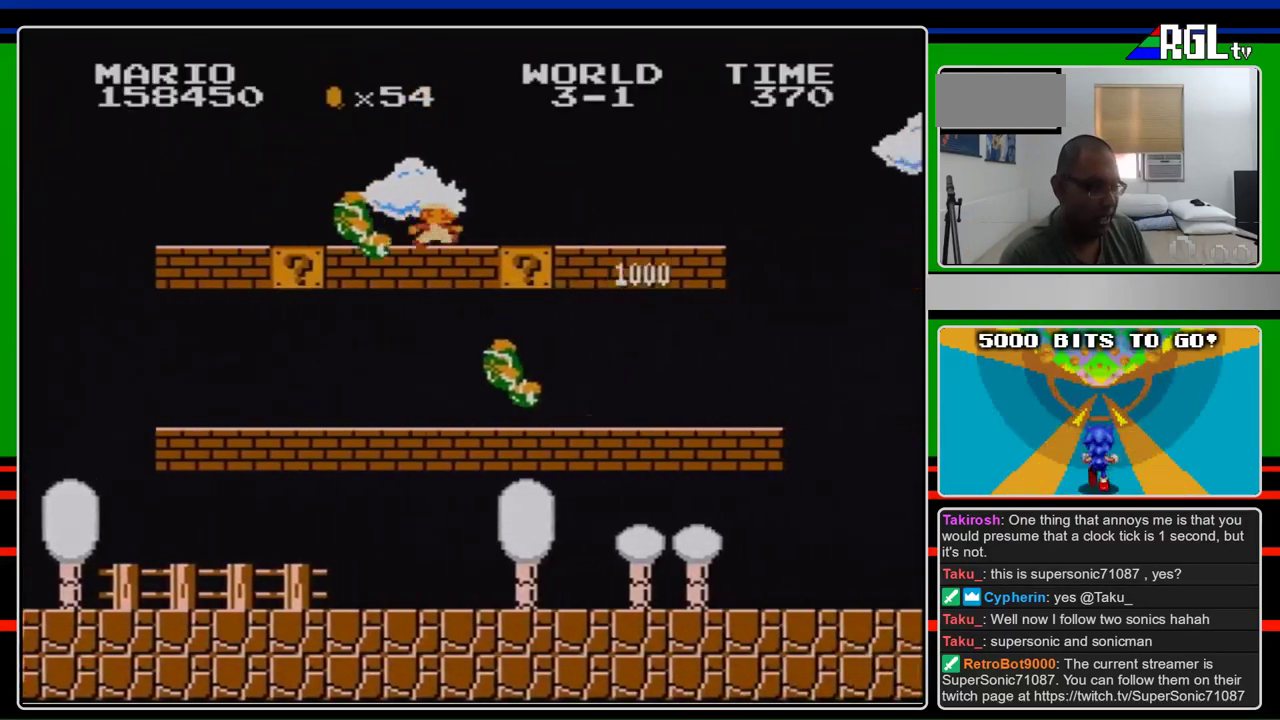
{"buttons": ["B", "DPAD_RIGHT"], "events": []}
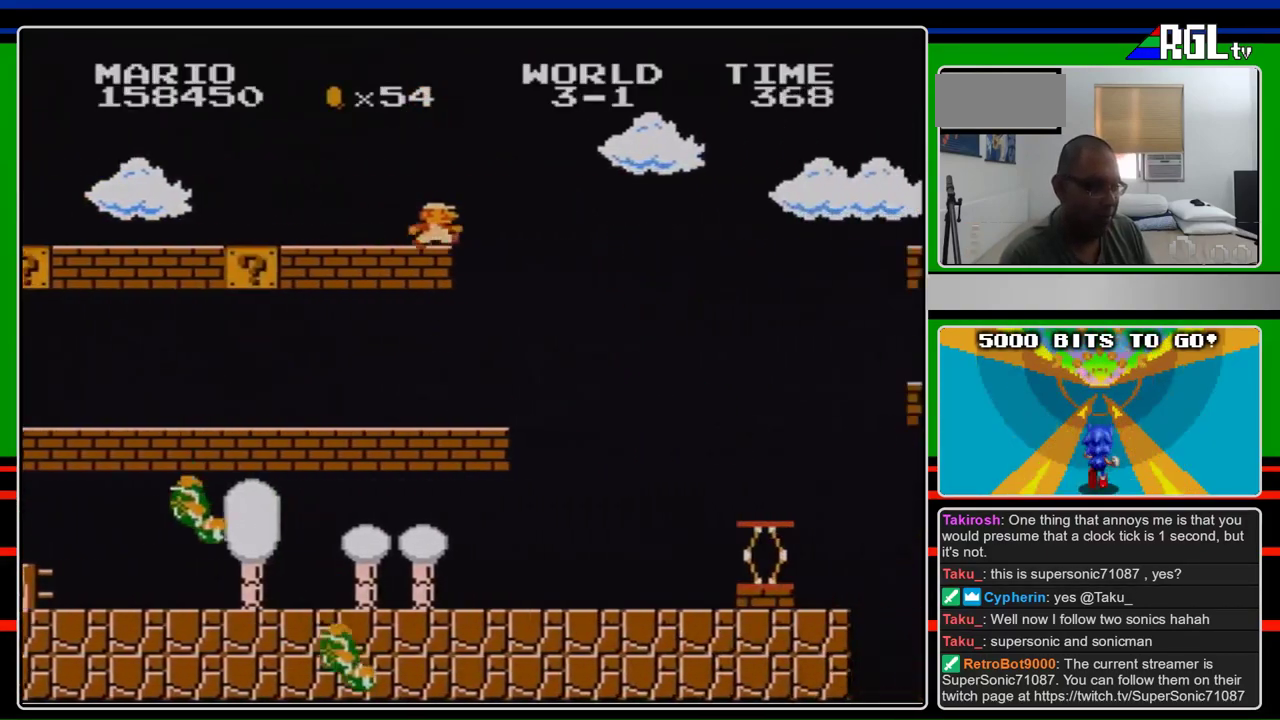
{"buttons": ["A", "B", "DPAD_RIGHT"], "events": [[267, "A", "down"]]}